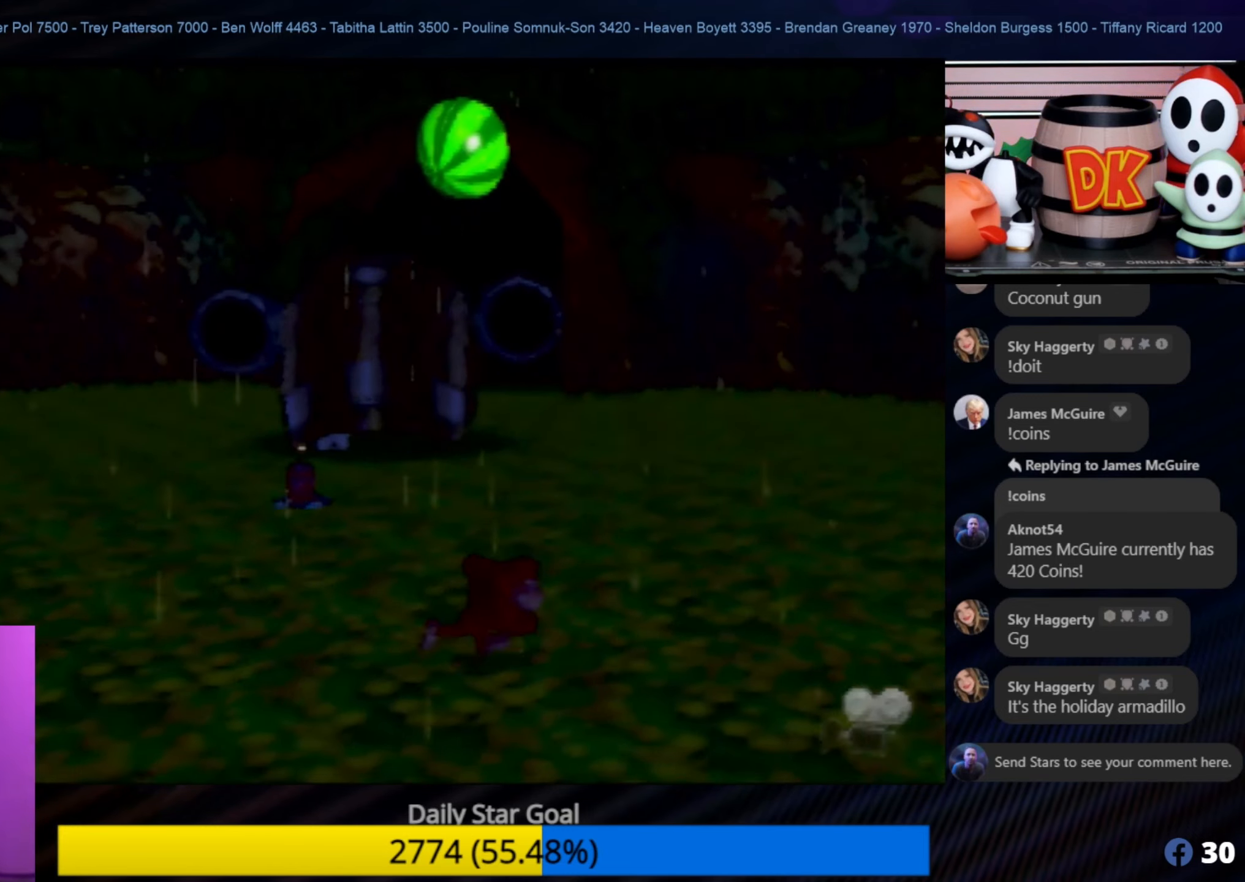
Gameplay with a controller (Nintendo layout); each line is a JSON object with the inputs held at the frame after it. "events" lists button and stick changes between this image and that frame as [ms after this image, input, new state], when the widget could be followed in between. Not read: L1 L3 R3.
{"buttons": [], "left_stick": "right", "events": []}
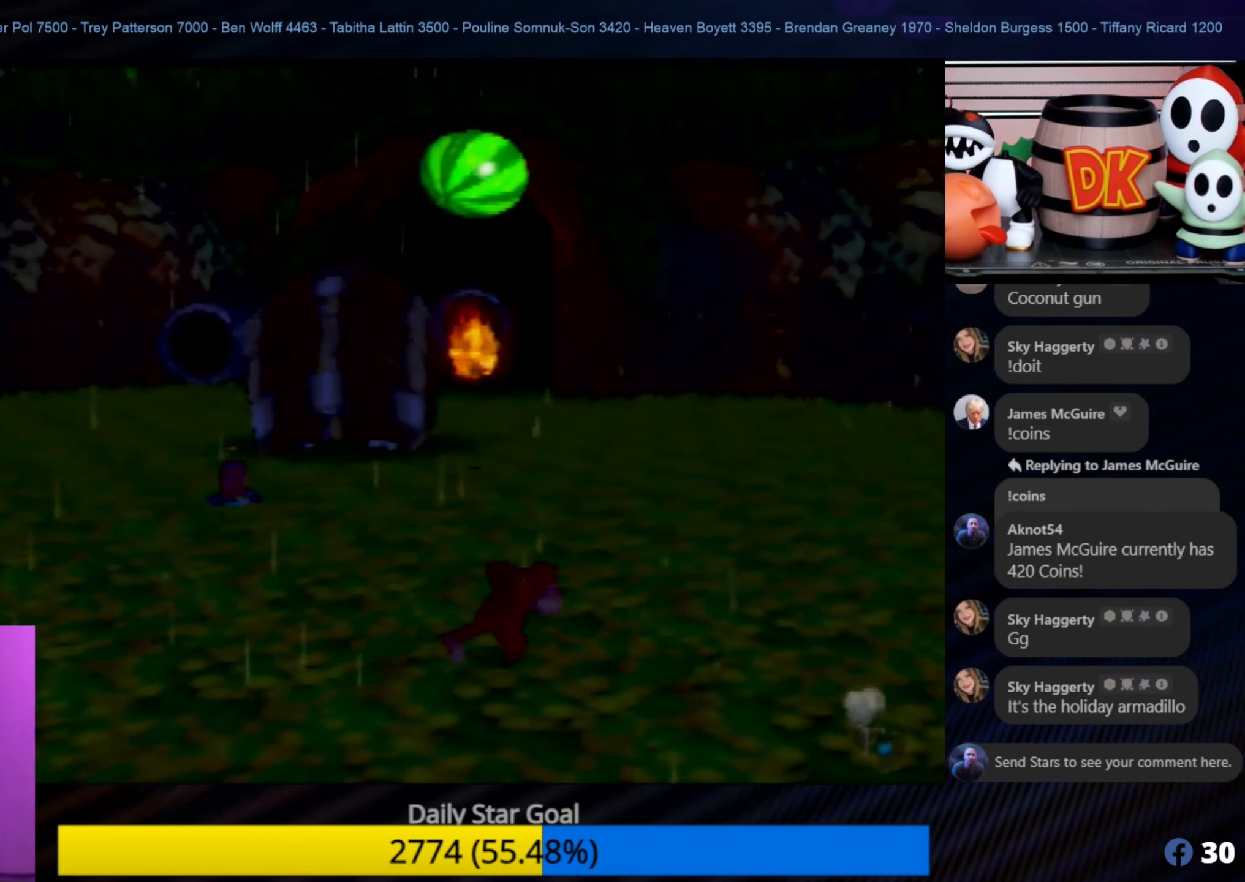
{"buttons": [], "left_stick": "right", "events": []}
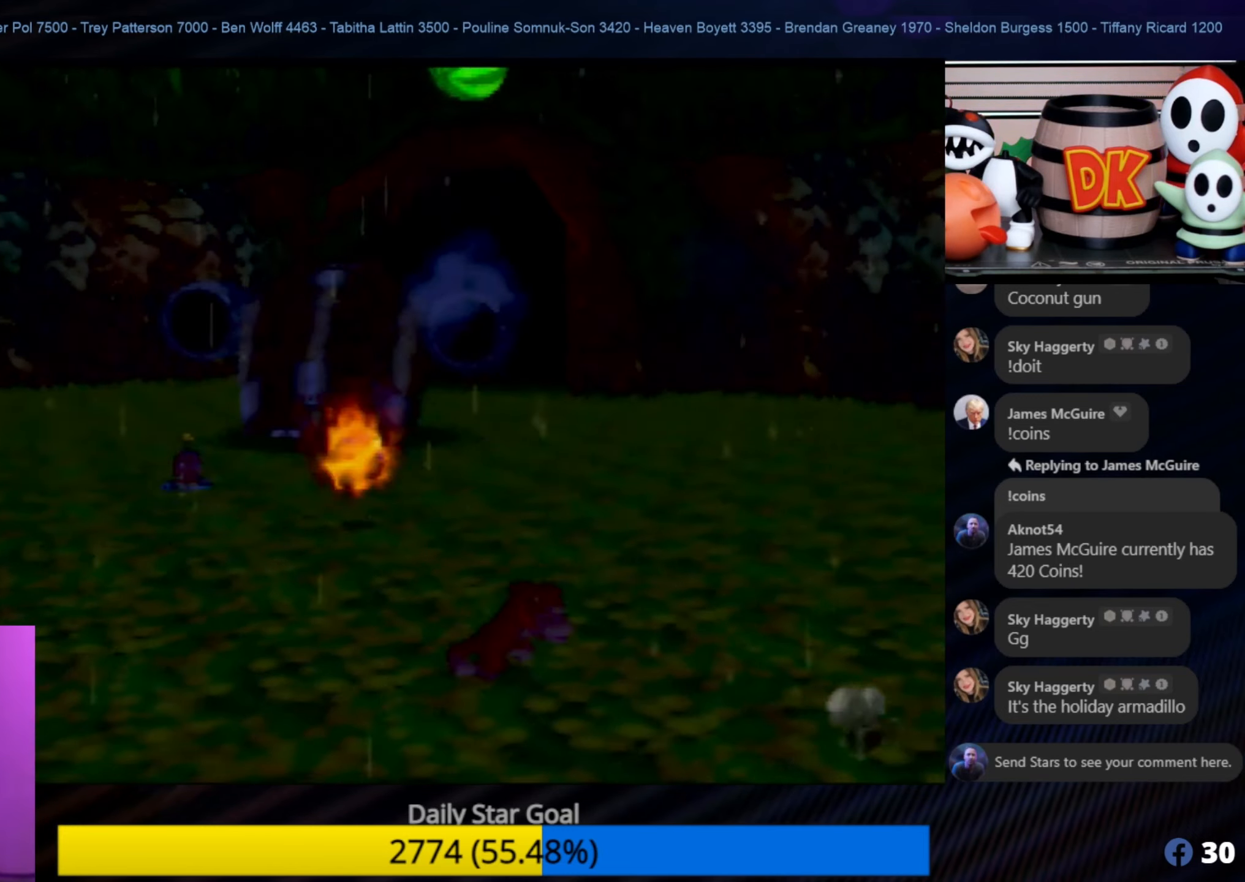
{"buttons": [], "left_stick": "right", "events": []}
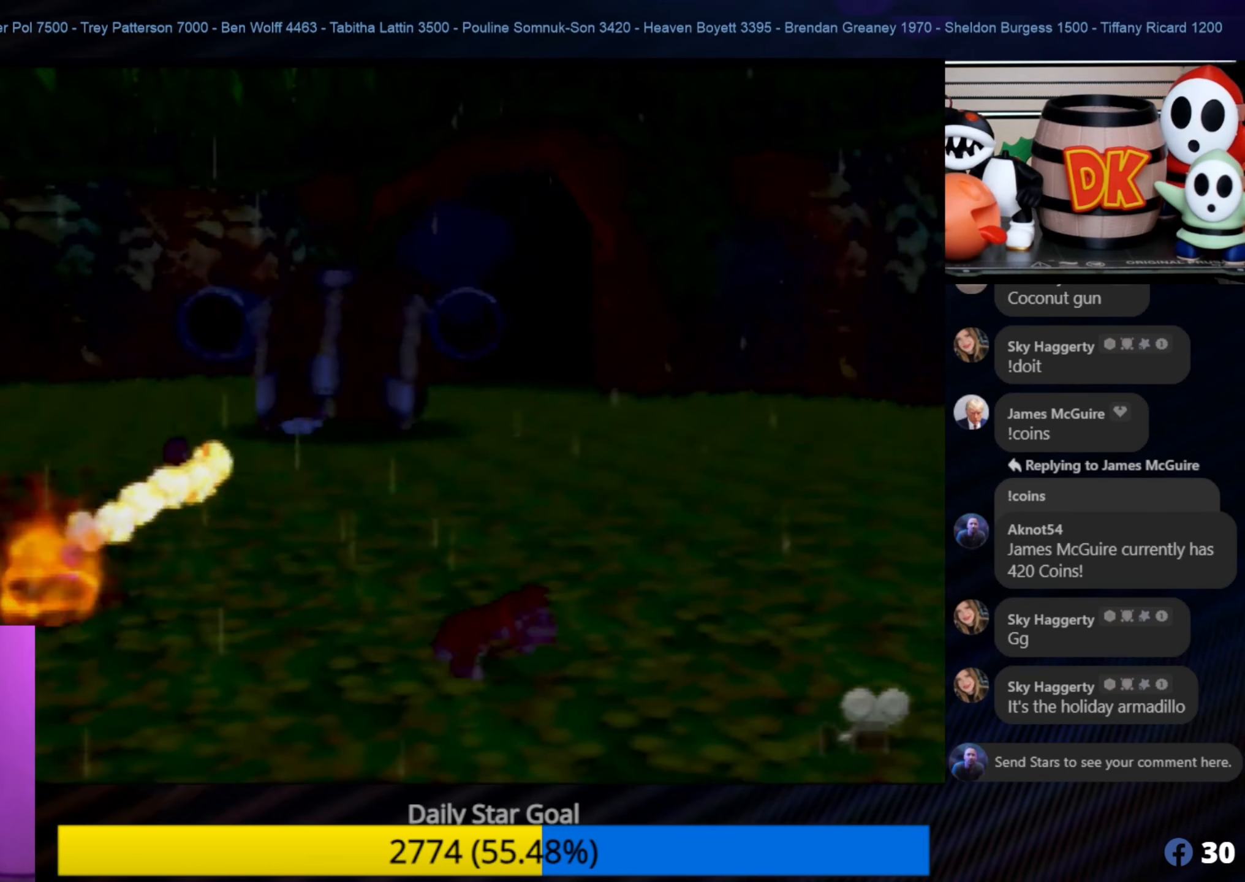
{"buttons": [], "left_stick": "right", "events": []}
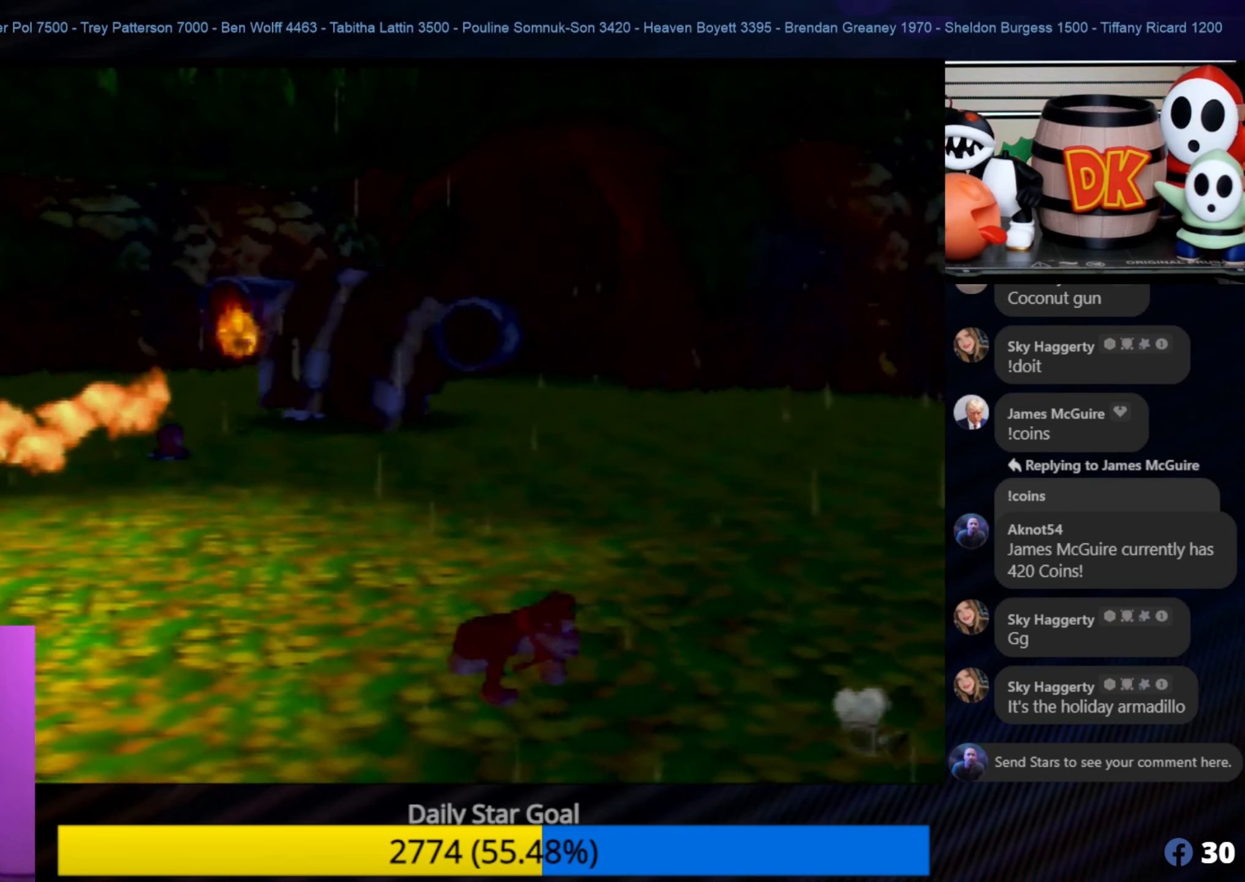
{"buttons": [], "left_stick": "right", "events": []}
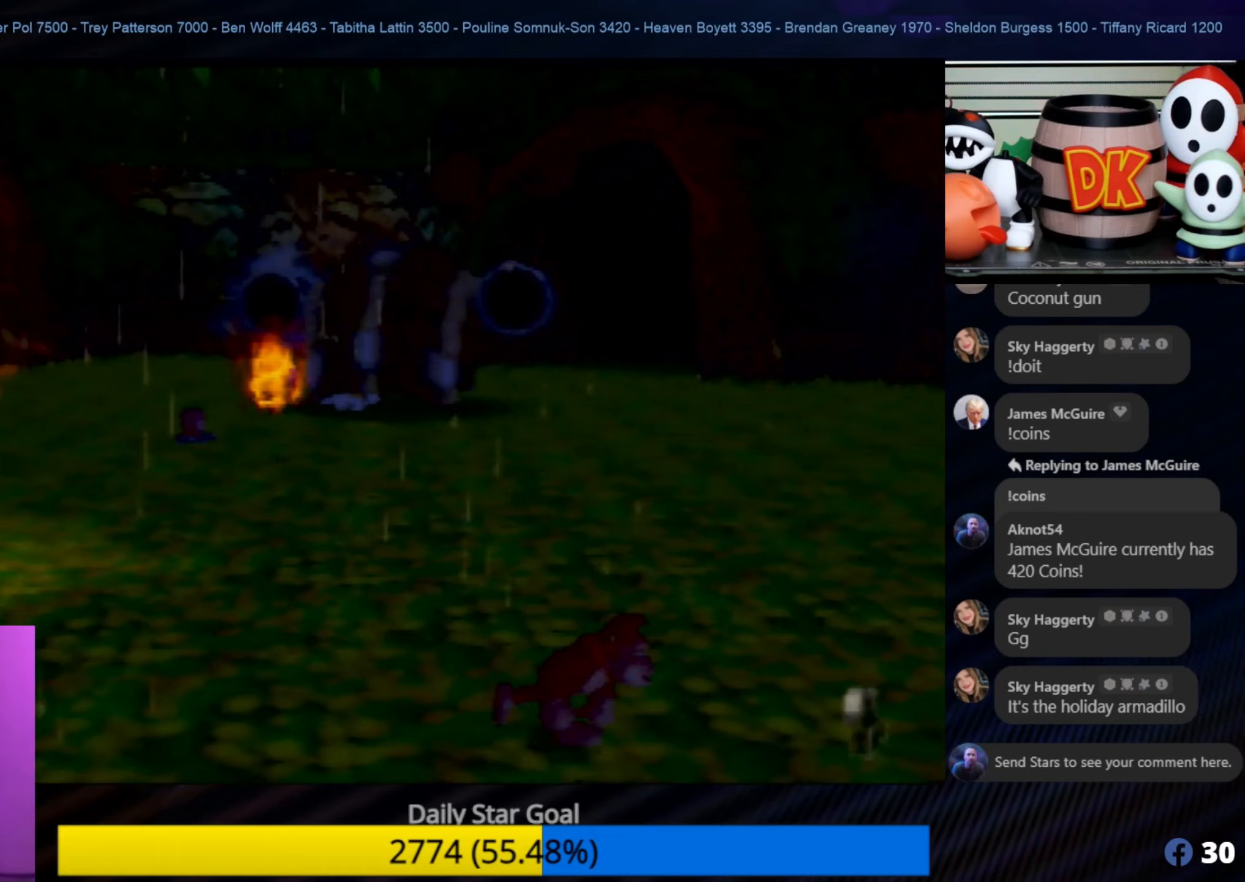
{"buttons": [], "left_stick": "right", "events": [[167, "left_stick", "down-right"], [367, "left_stick", "right"]]}
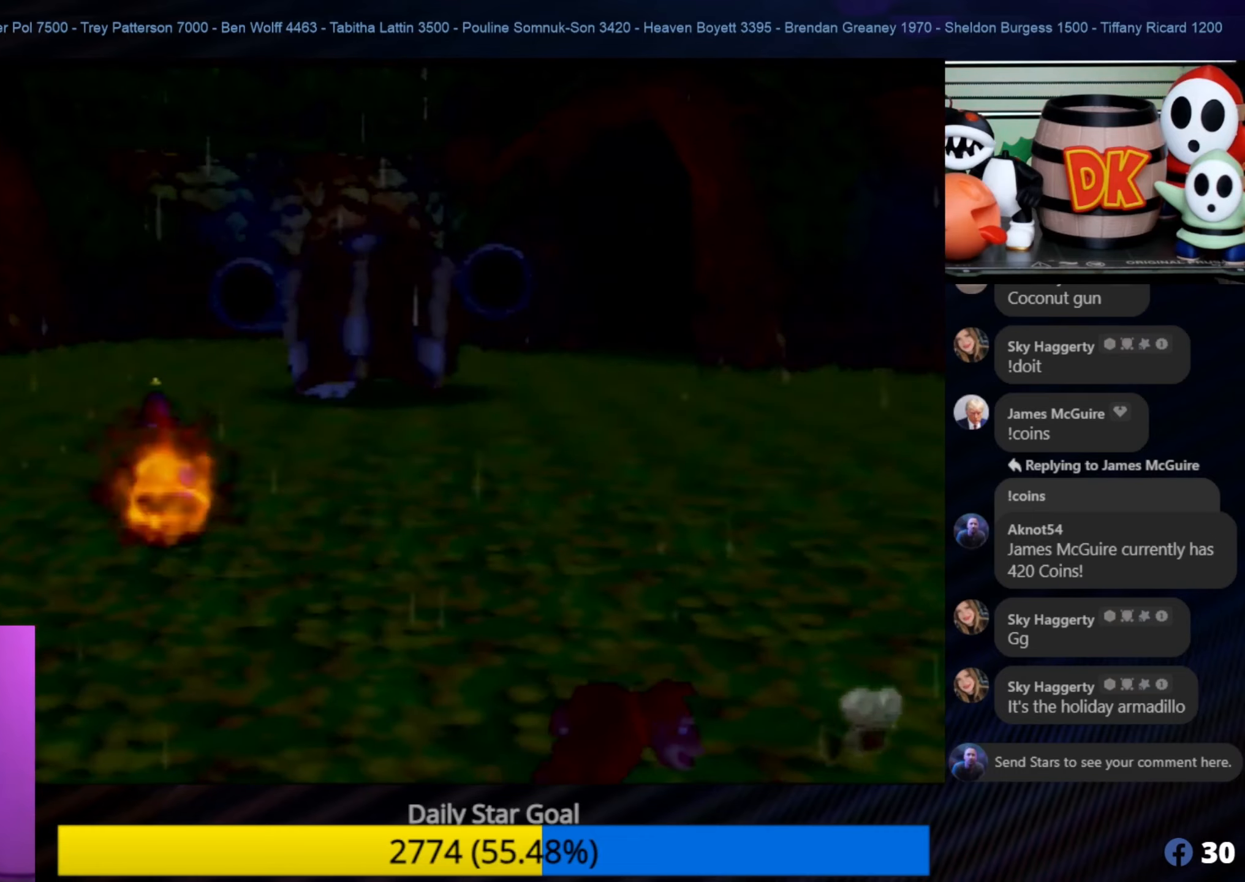
{"buttons": [], "left_stick": "up-right", "events": [[417, "left_stick", "up-right"]]}
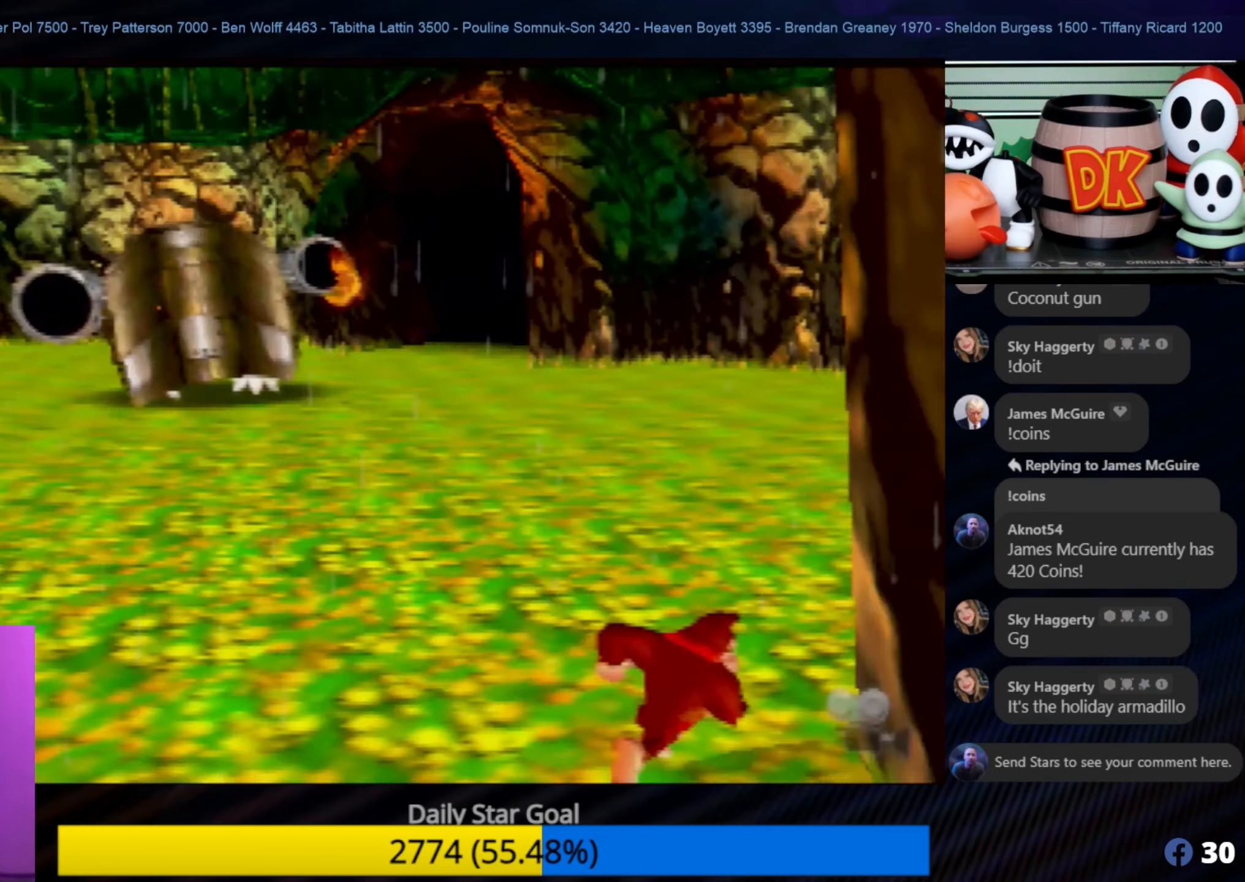
{"buttons": [], "left_stick": "up", "events": [[467, "left_stick", "up"]]}
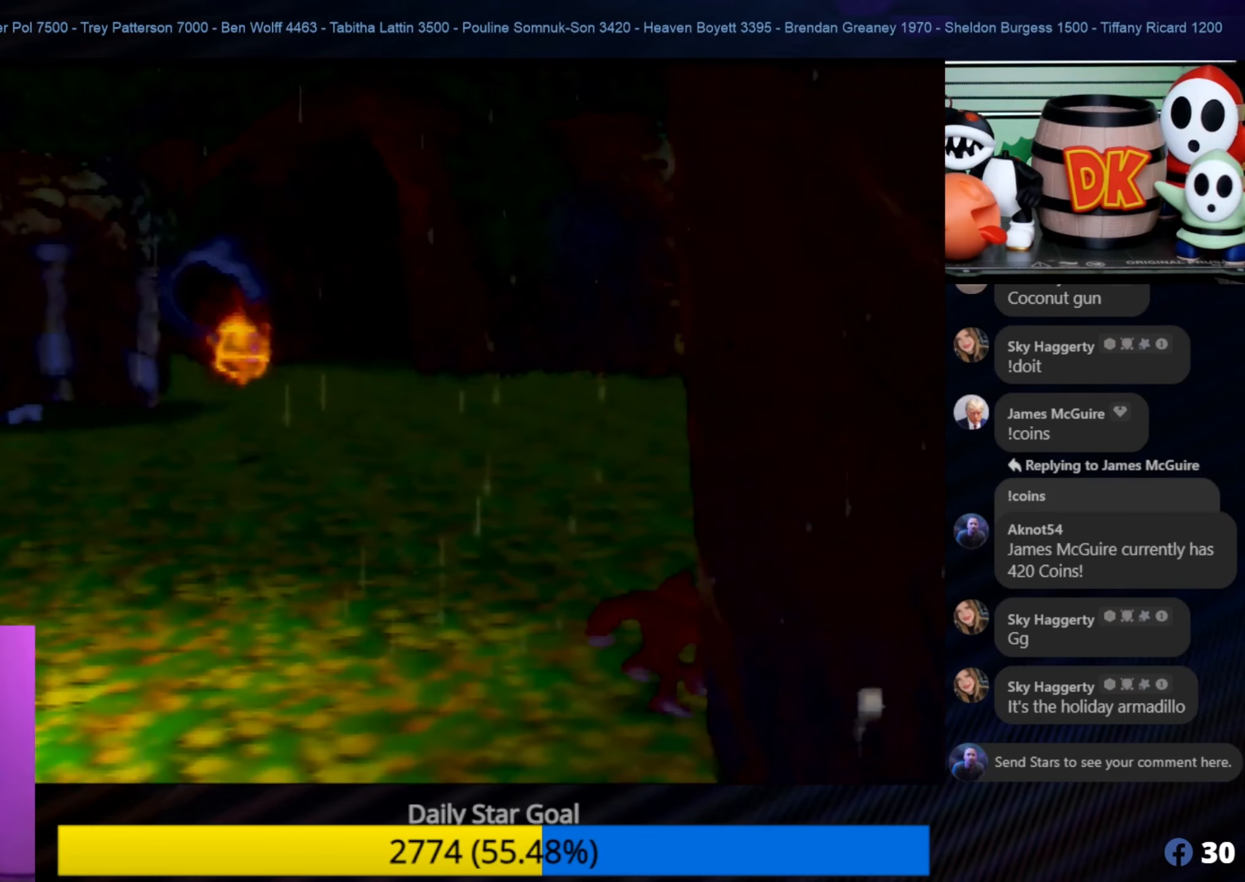
{"buttons": [], "left_stick": "up", "events": []}
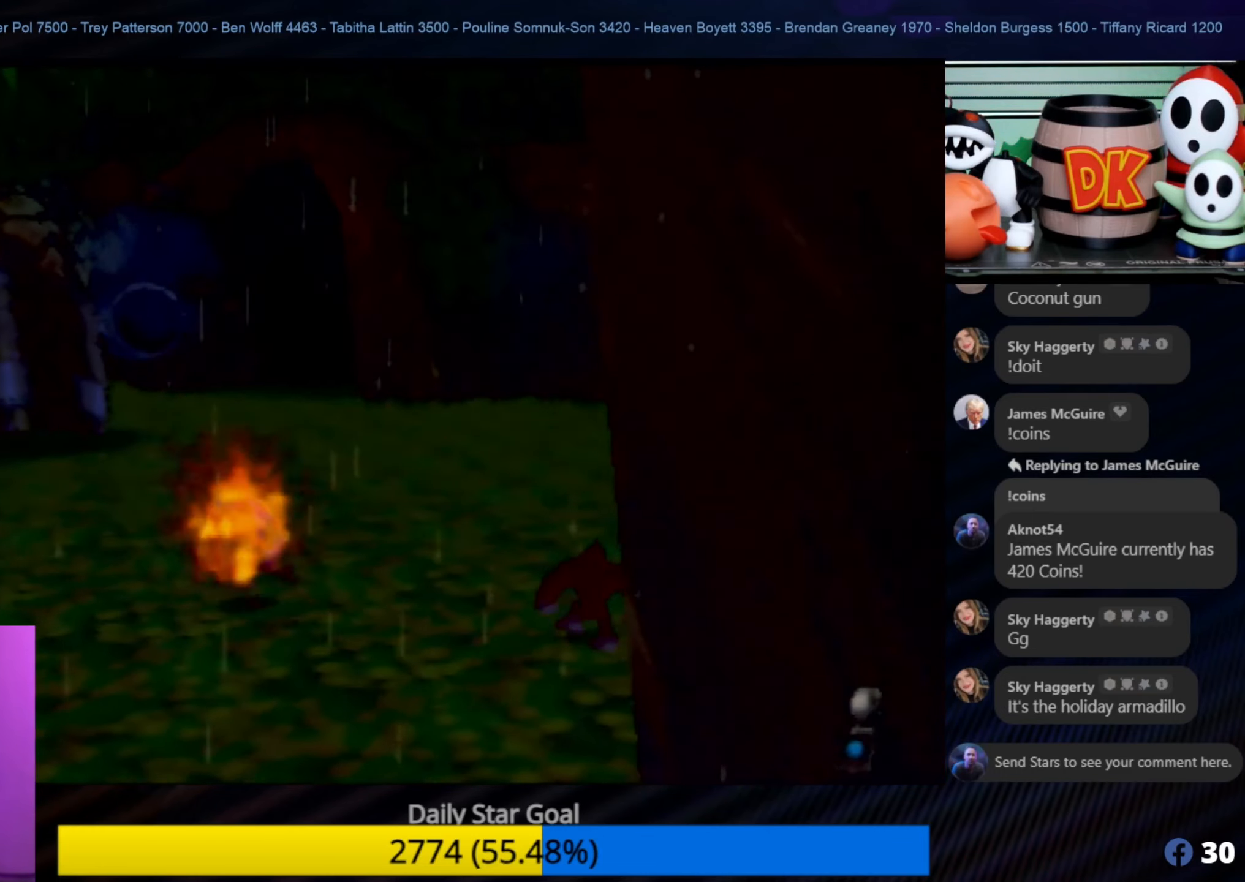
{"buttons": [], "left_stick": "up", "events": [[350, "C_LEFT", "down"], [350, "left_stick", "center"], [400, "C_LEFT", "up"], [400, "left_stick", "up"]]}
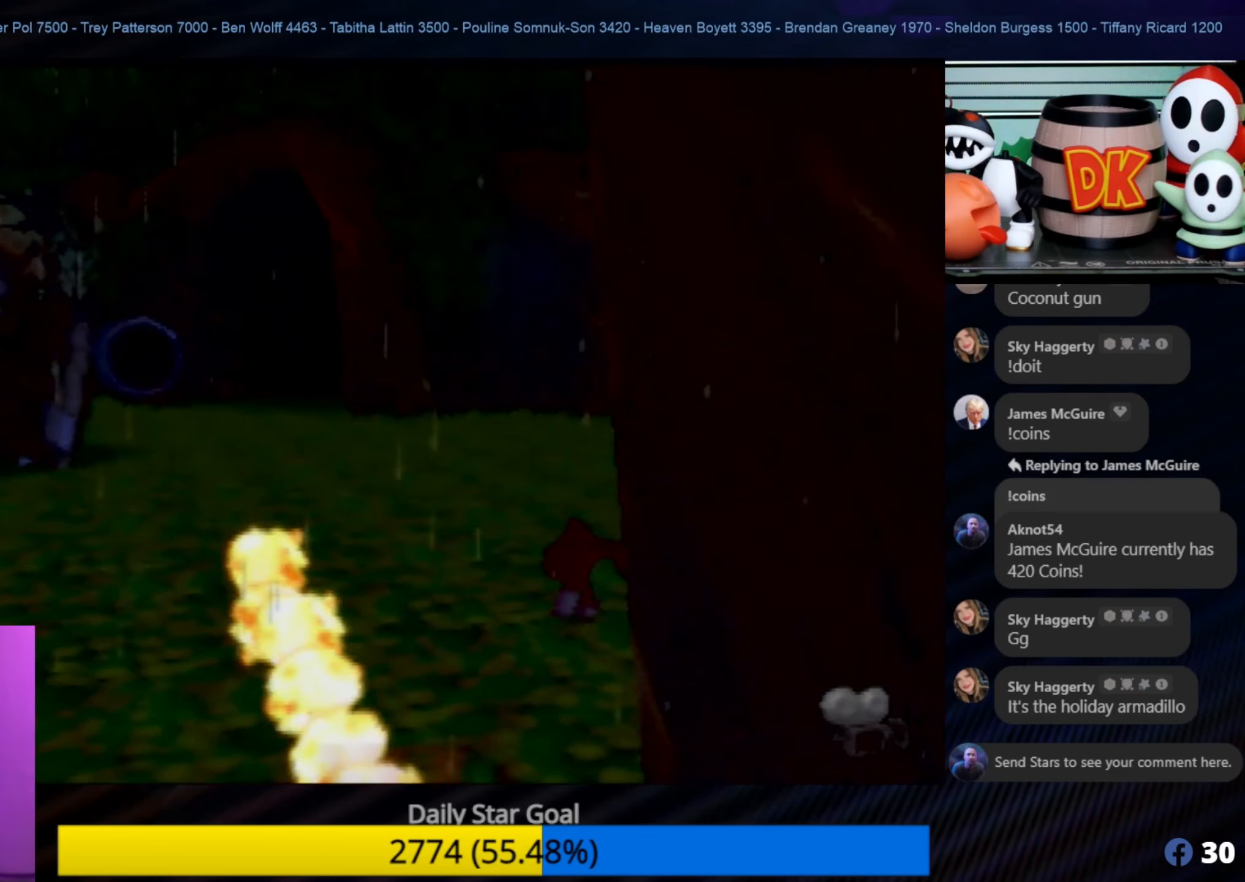
{"buttons": [], "left_stick": "up", "events": [[450, "C_LEFT", "down"], [450, "left_stick", "center"], [500, "C_LEFT", "up"], [500, "left_stick", "up"]]}
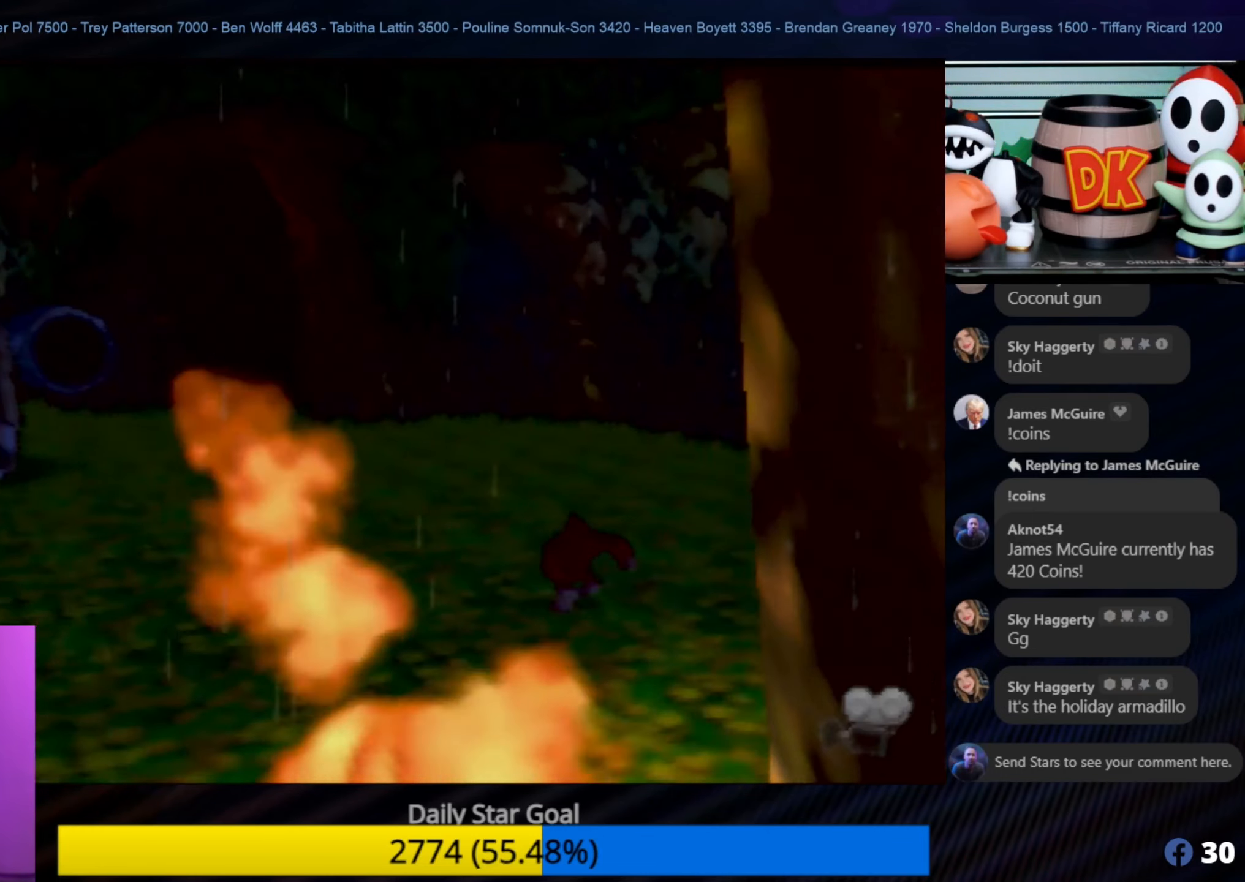
{"buttons": [], "left_stick": "up", "events": []}
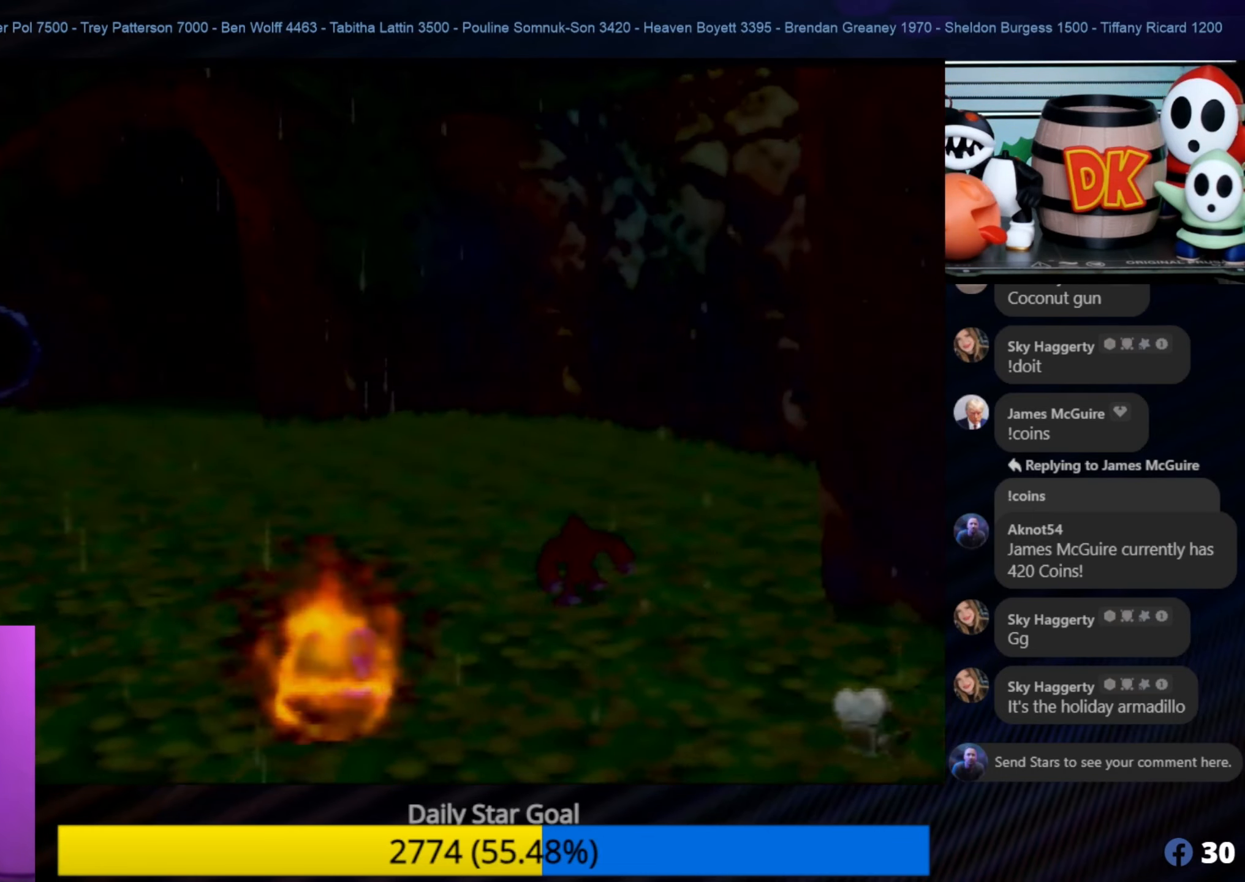
{"buttons": [], "left_stick": "up", "events": [[217, "A", "down"], [500, "A", "up"]]}
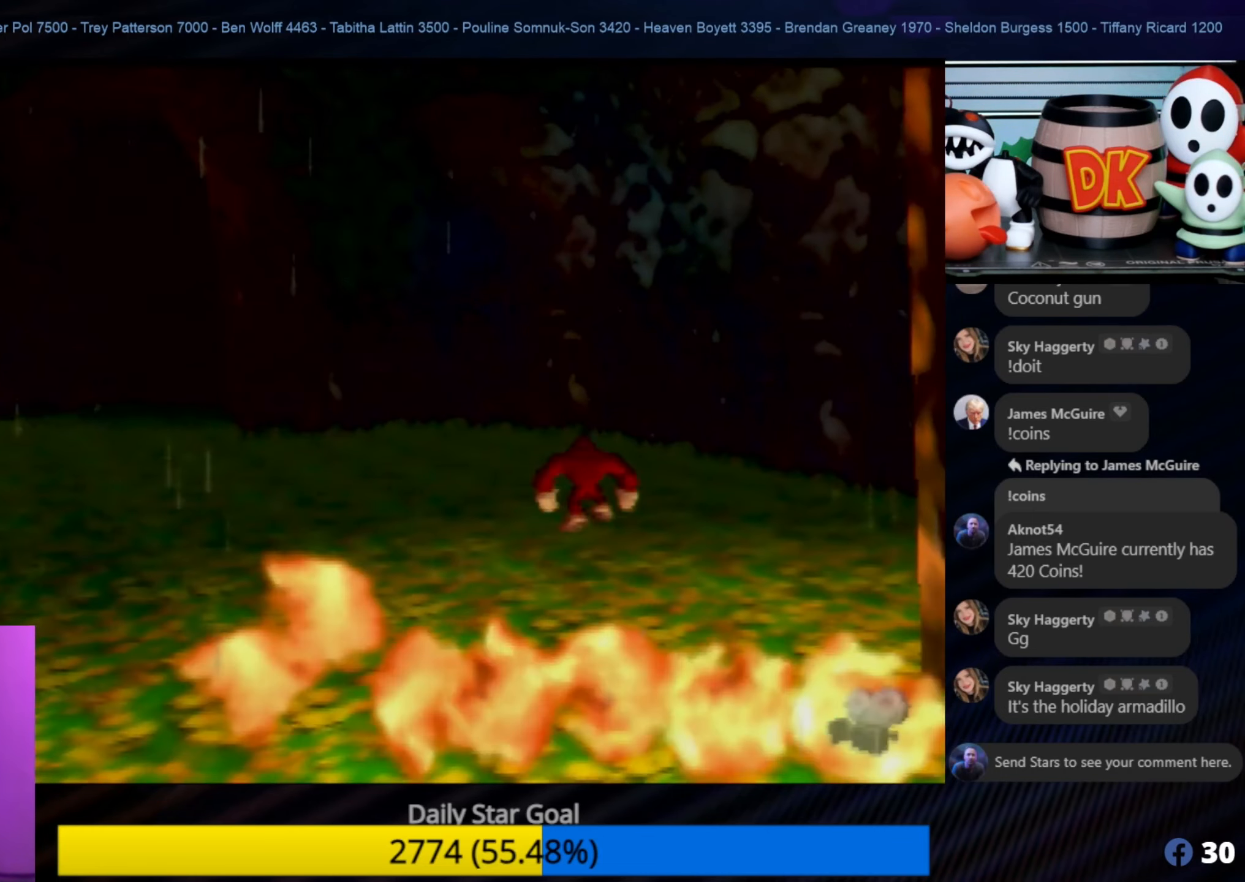
{"buttons": ["C_LEFT"], "left_stick": "center", "events": [[500, "C_LEFT", "down"], [500, "left_stick", "center"]]}
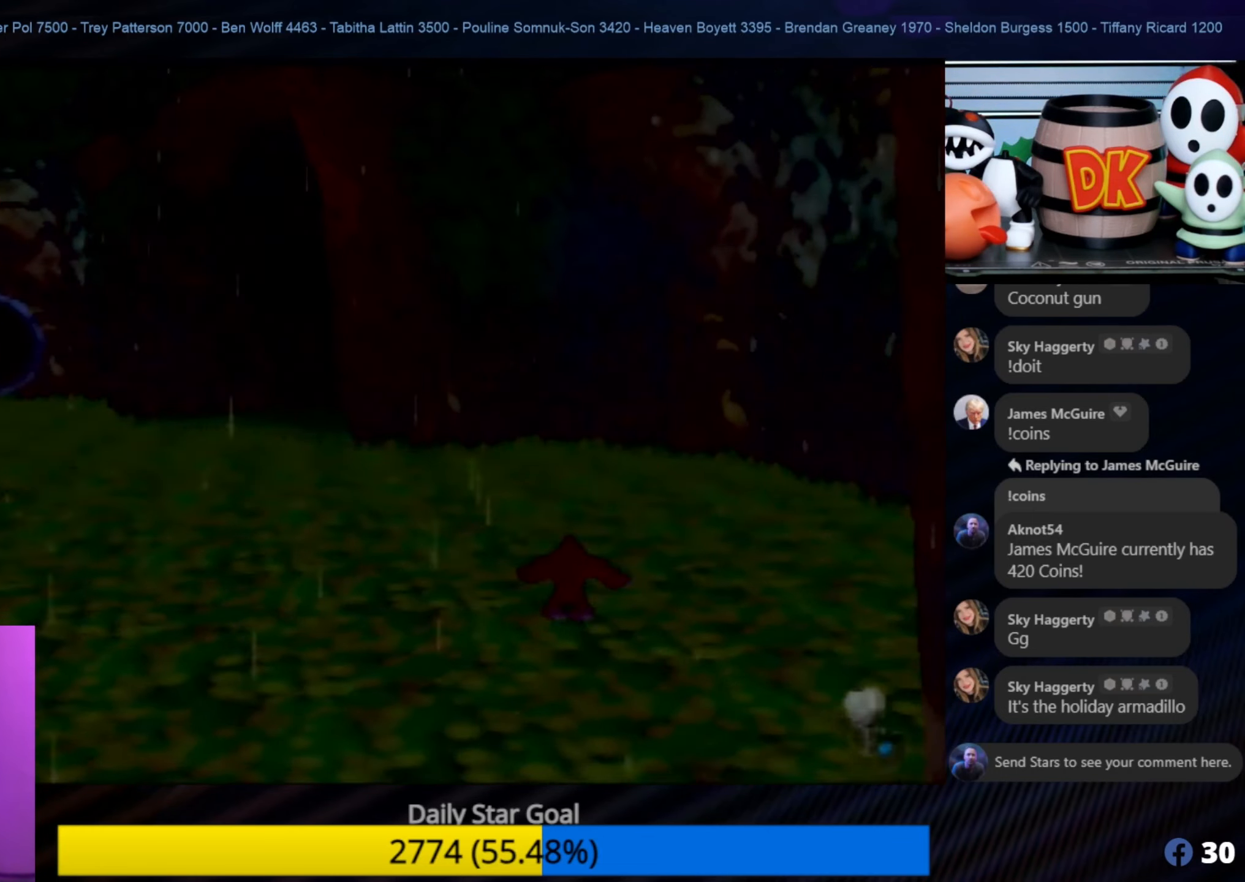
{"buttons": [], "left_stick": "up", "events": [[33, "C_LEFT", "up"], [33, "left_stick", "up"]]}
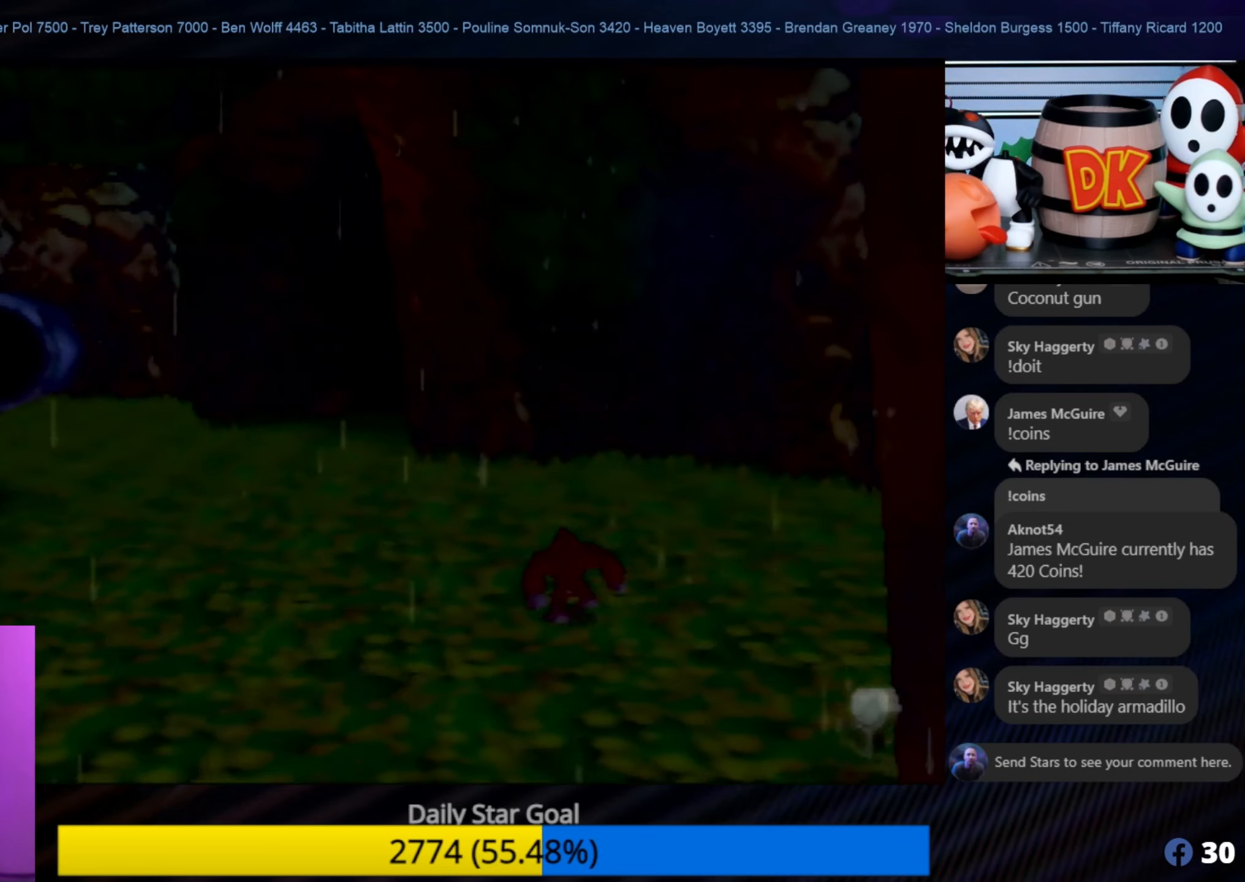
{"buttons": [], "left_stick": "up-left", "events": [[134, "A", "down"], [384, "A", "up"], [434, "left_stick", "up-left"]]}
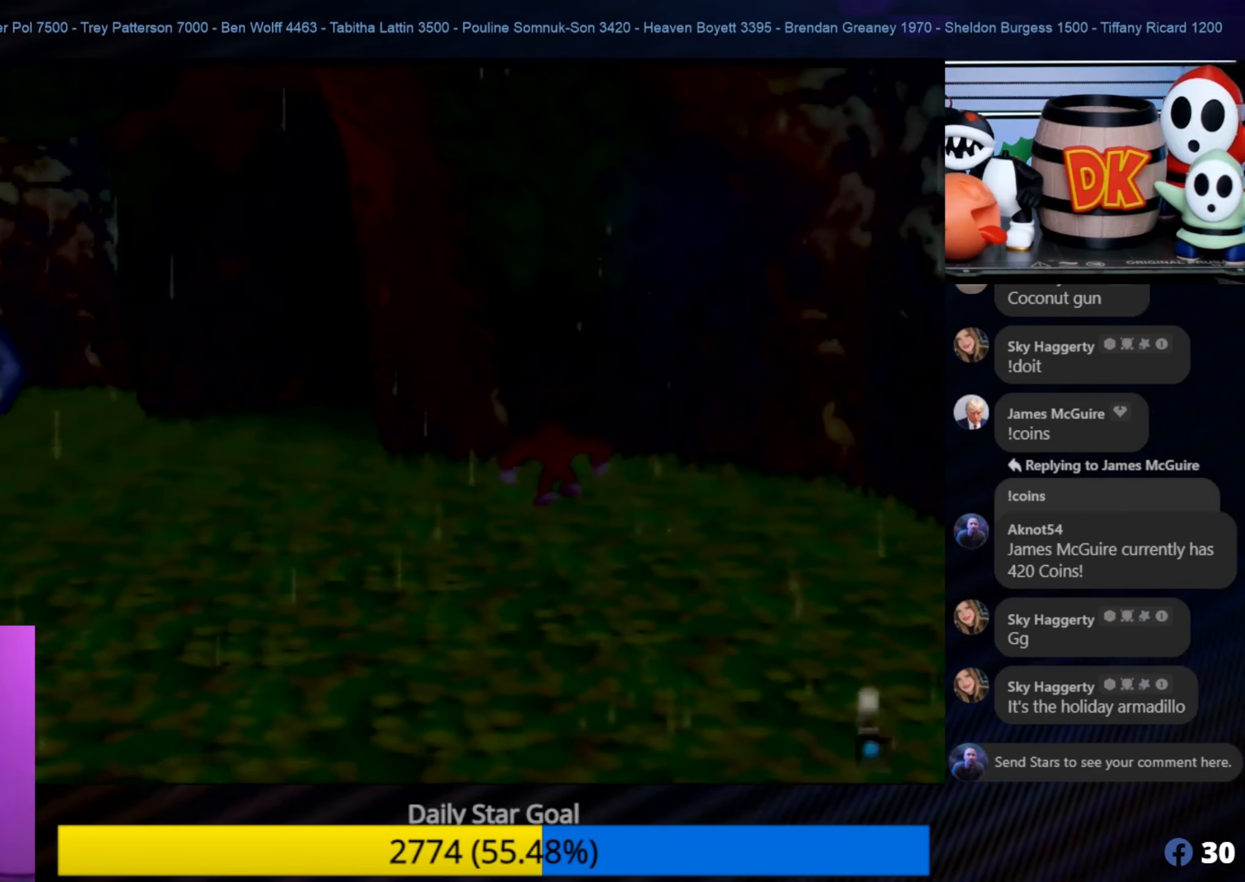
{"buttons": [], "left_stick": "up-left", "events": [[334, "C_RIGHT", "down"], [434, "C_RIGHT", "up"]]}
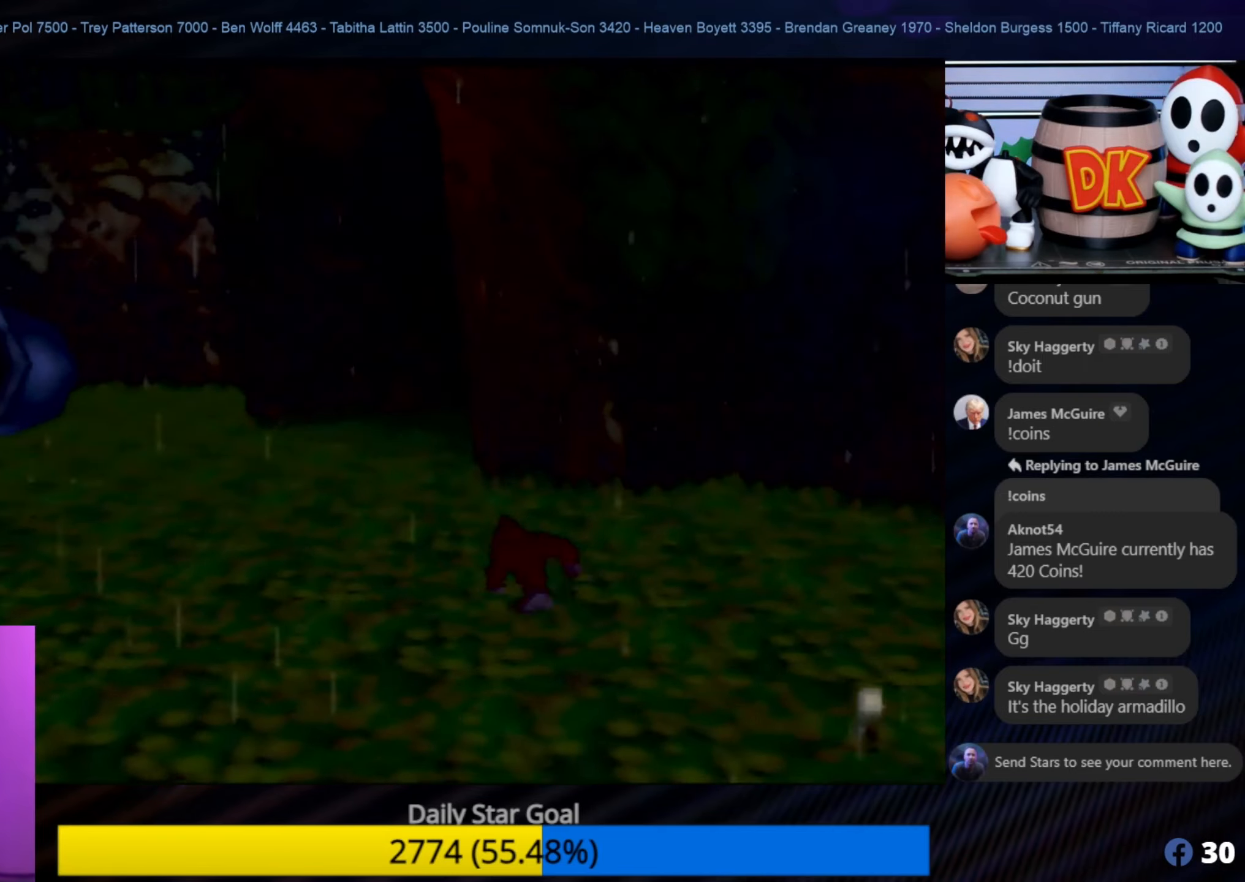
{"buttons": [], "left_stick": "left", "events": [[34, "C_RIGHT", "down"], [184, "C_RIGHT", "up"], [250, "C_RIGHT", "down"], [284, "left_stick", "left"], [334, "C_RIGHT", "up"]]}
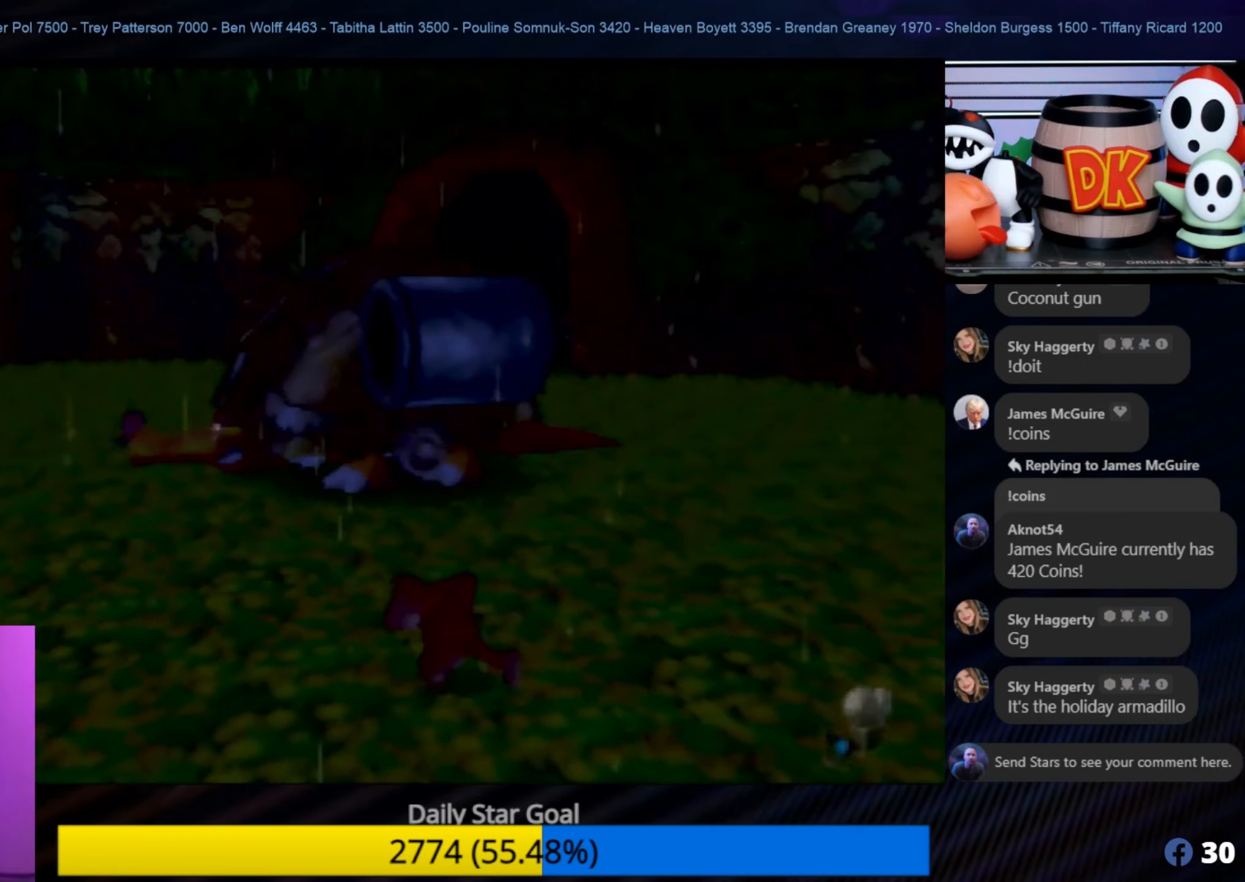
{"buttons": [], "left_stick": "up-left", "events": [[167, "left_stick", "up-left"]]}
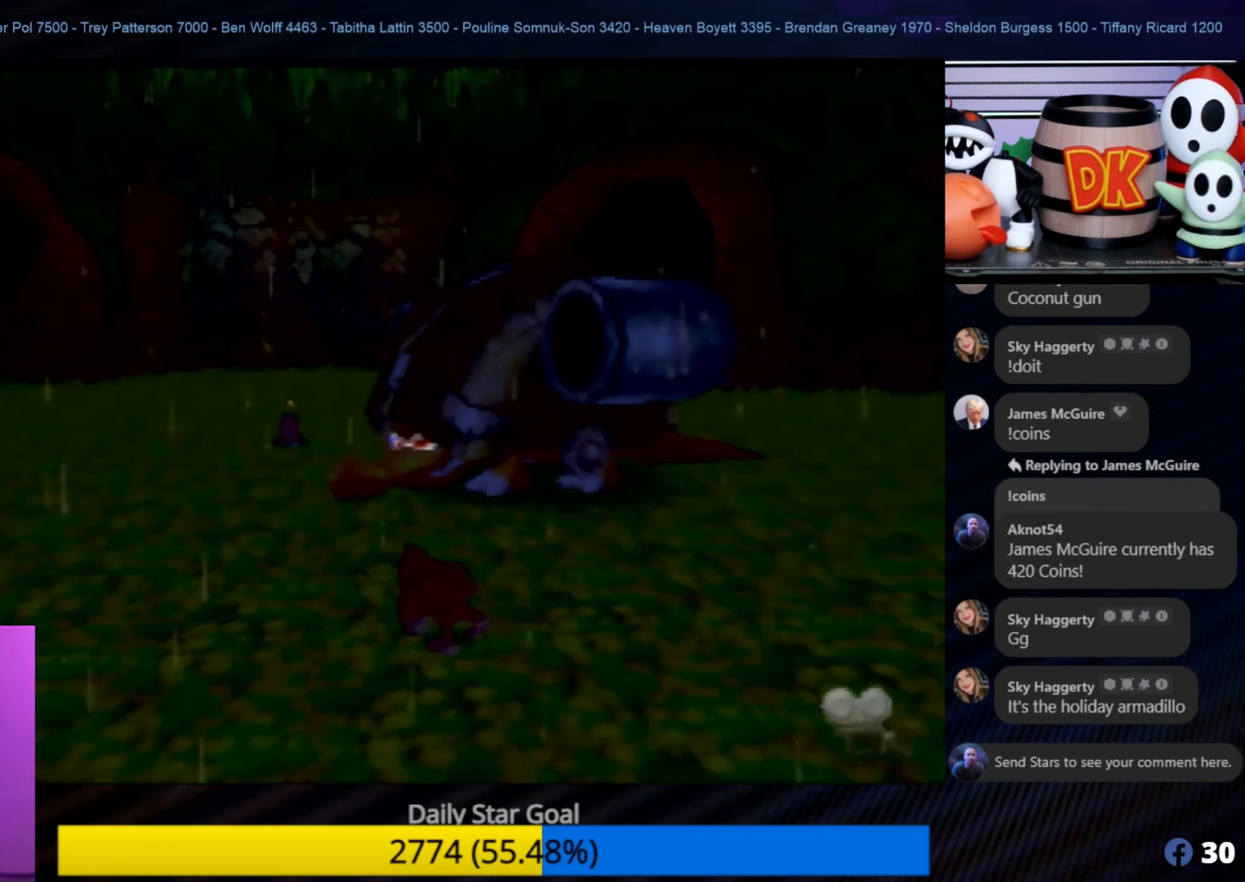
{"buttons": [], "left_stick": "up-left", "events": []}
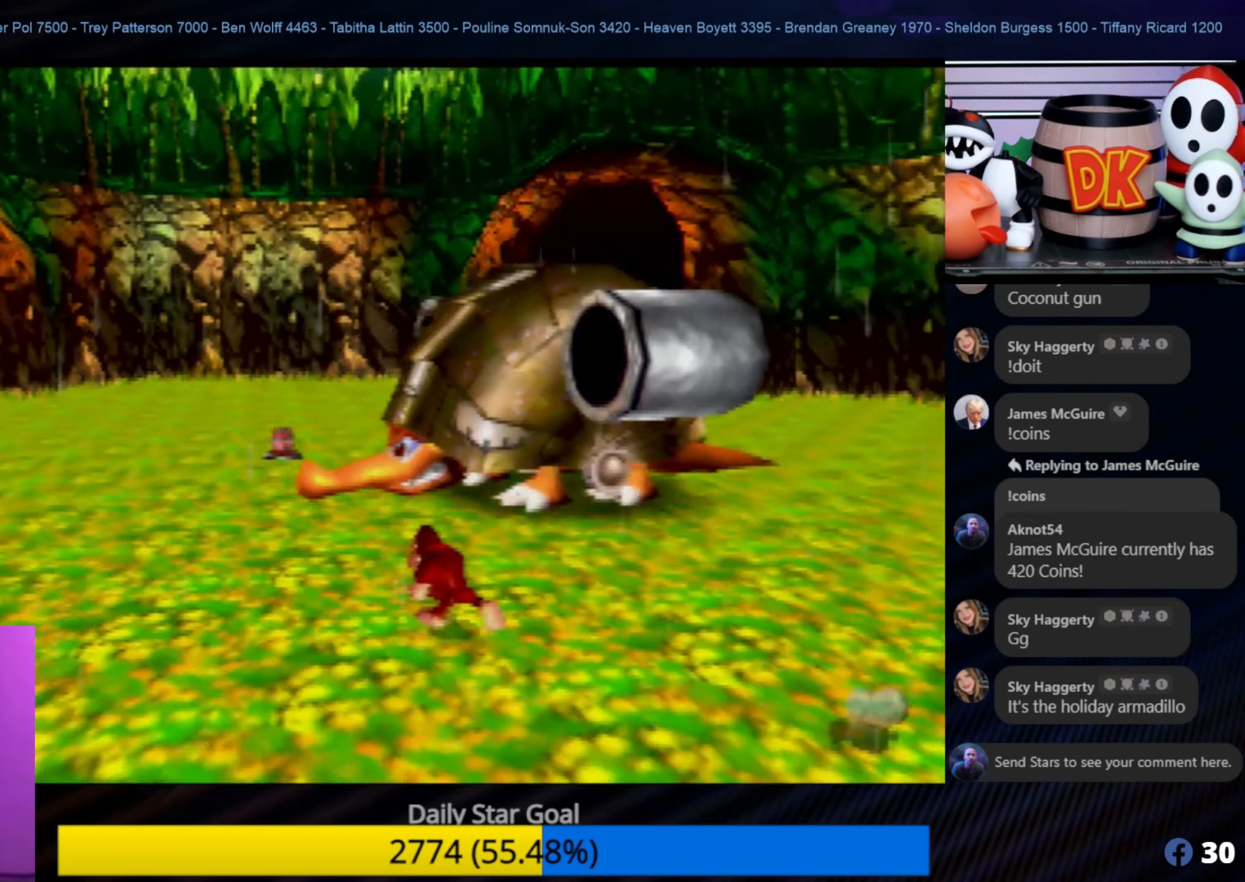
{"buttons": [], "left_stick": "up-left", "events": []}
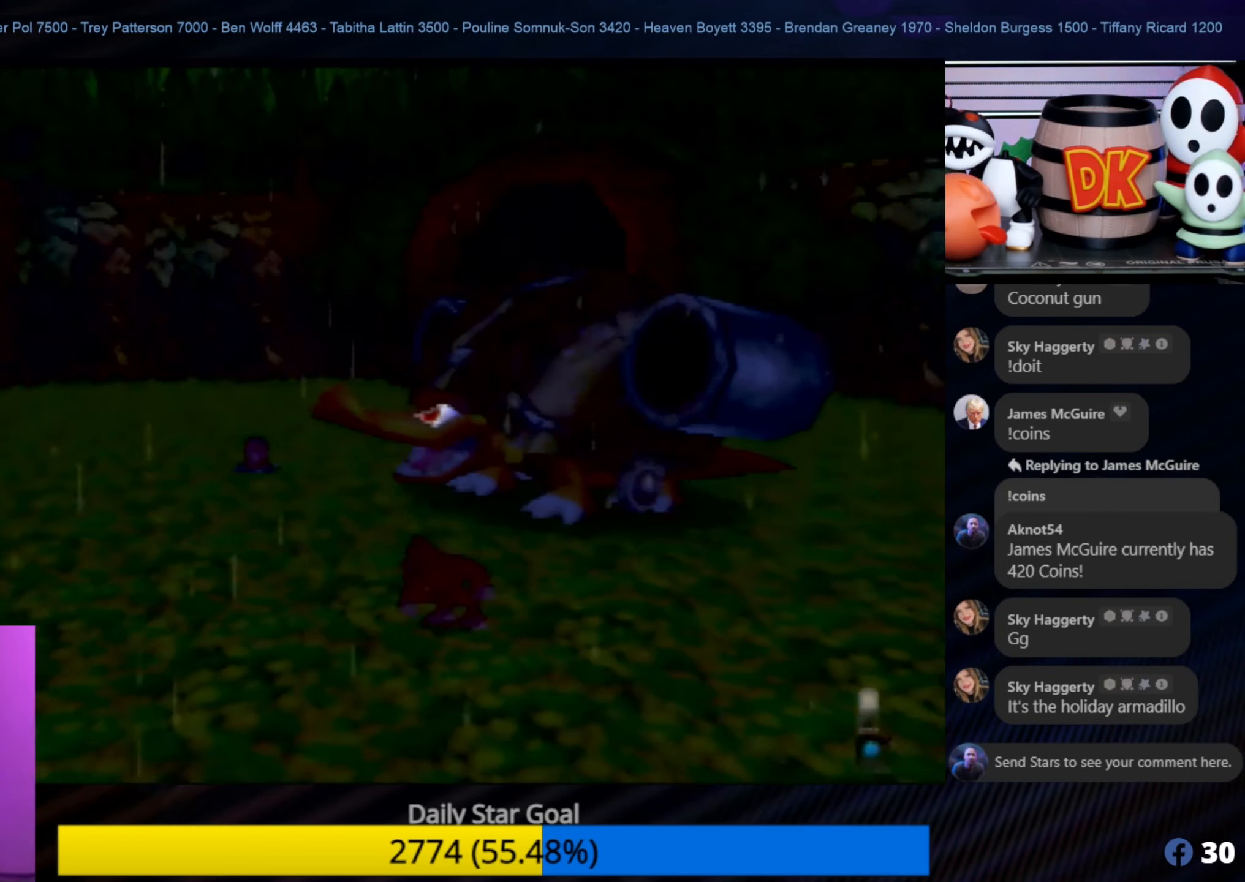
{"buttons": [], "left_stick": "left", "events": [[400, "left_stick", "left"]]}
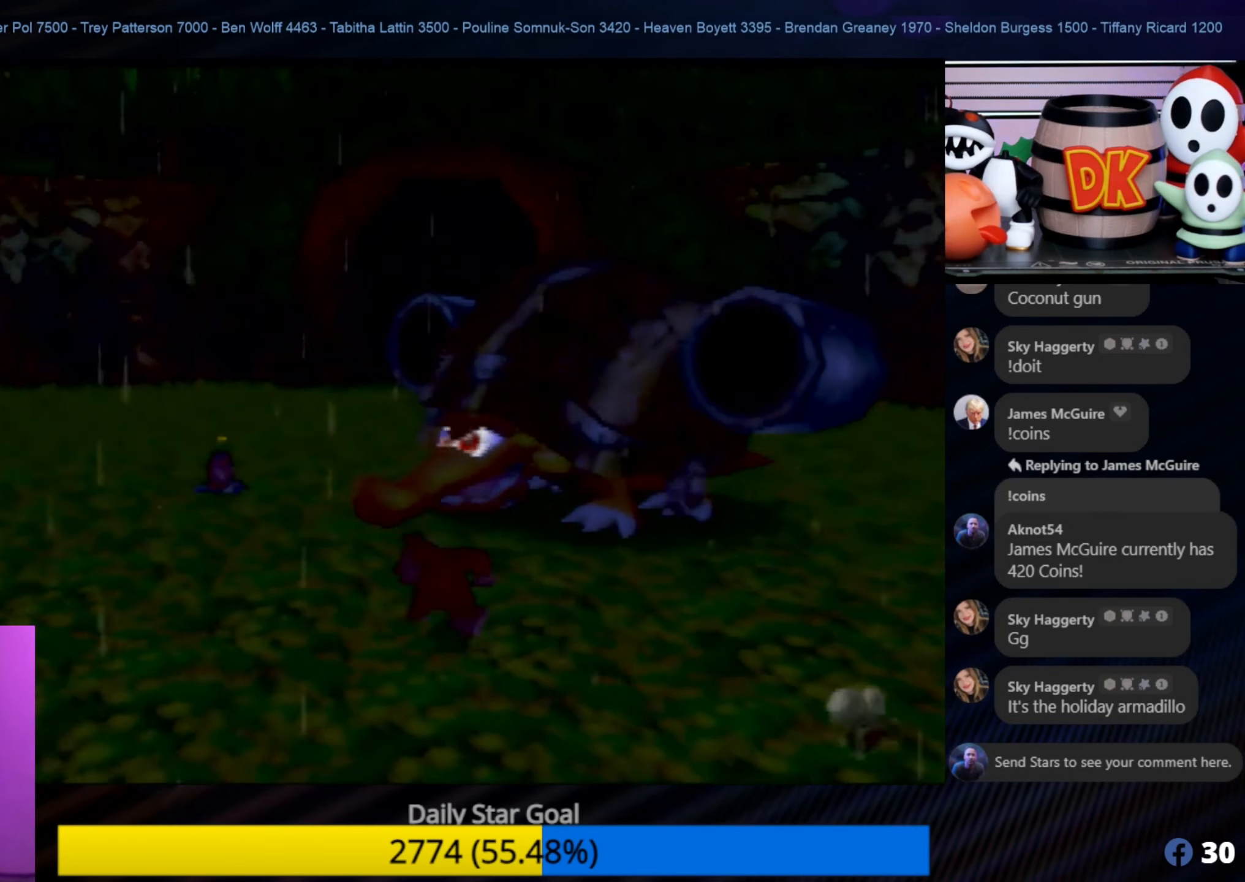
{"buttons": [], "left_stick": "left", "events": []}
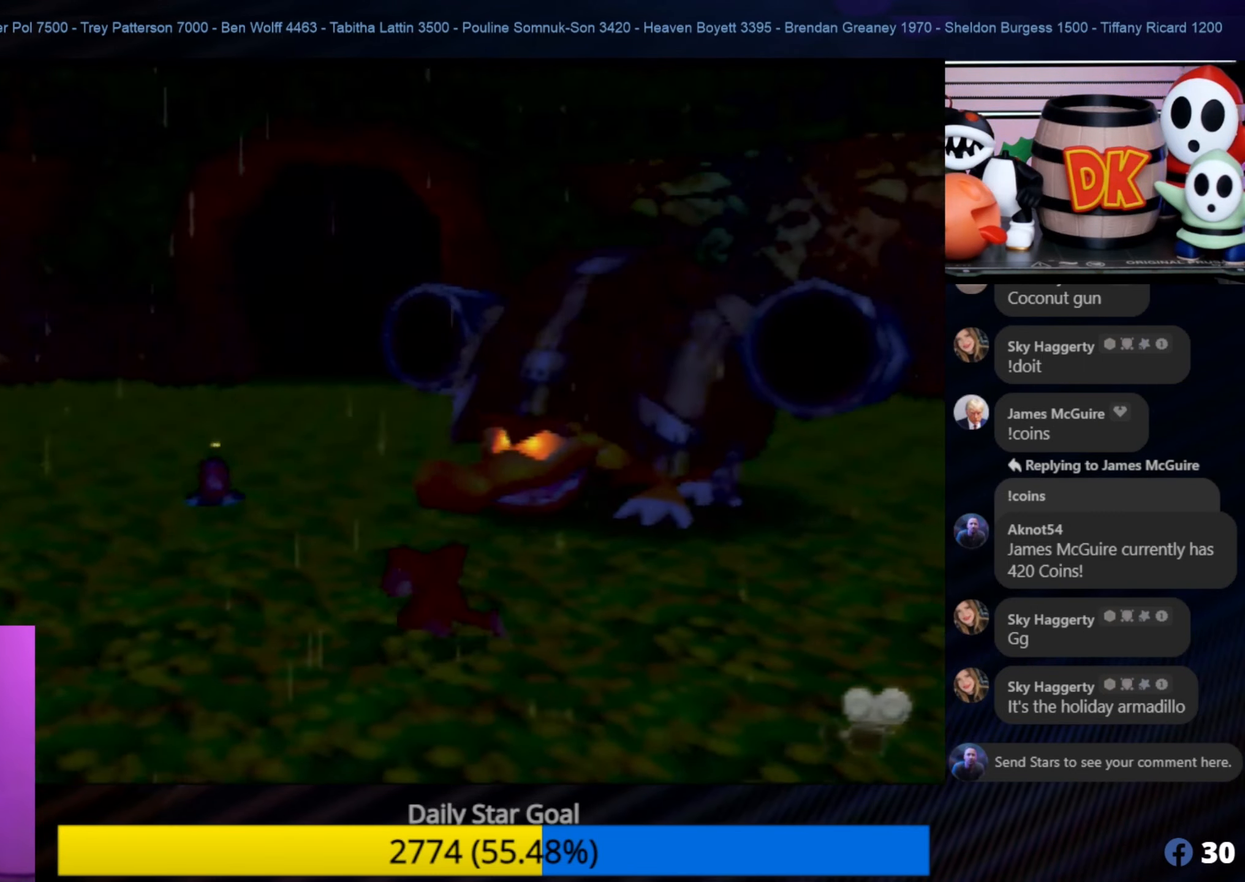
{"buttons": [], "left_stick": "up-left", "events": [[200, "left_stick", "up-left"]]}
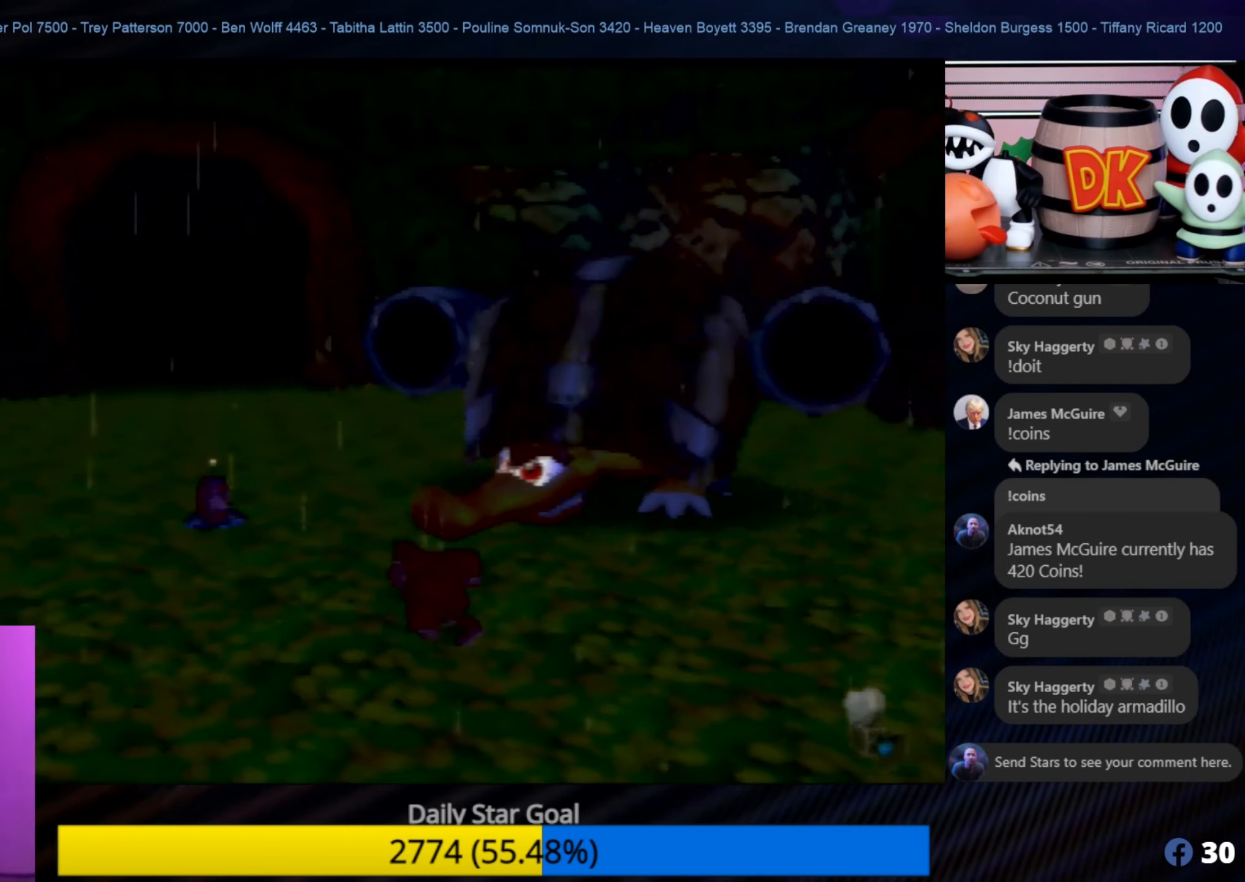
{"buttons": [], "left_stick": "up-left", "events": []}
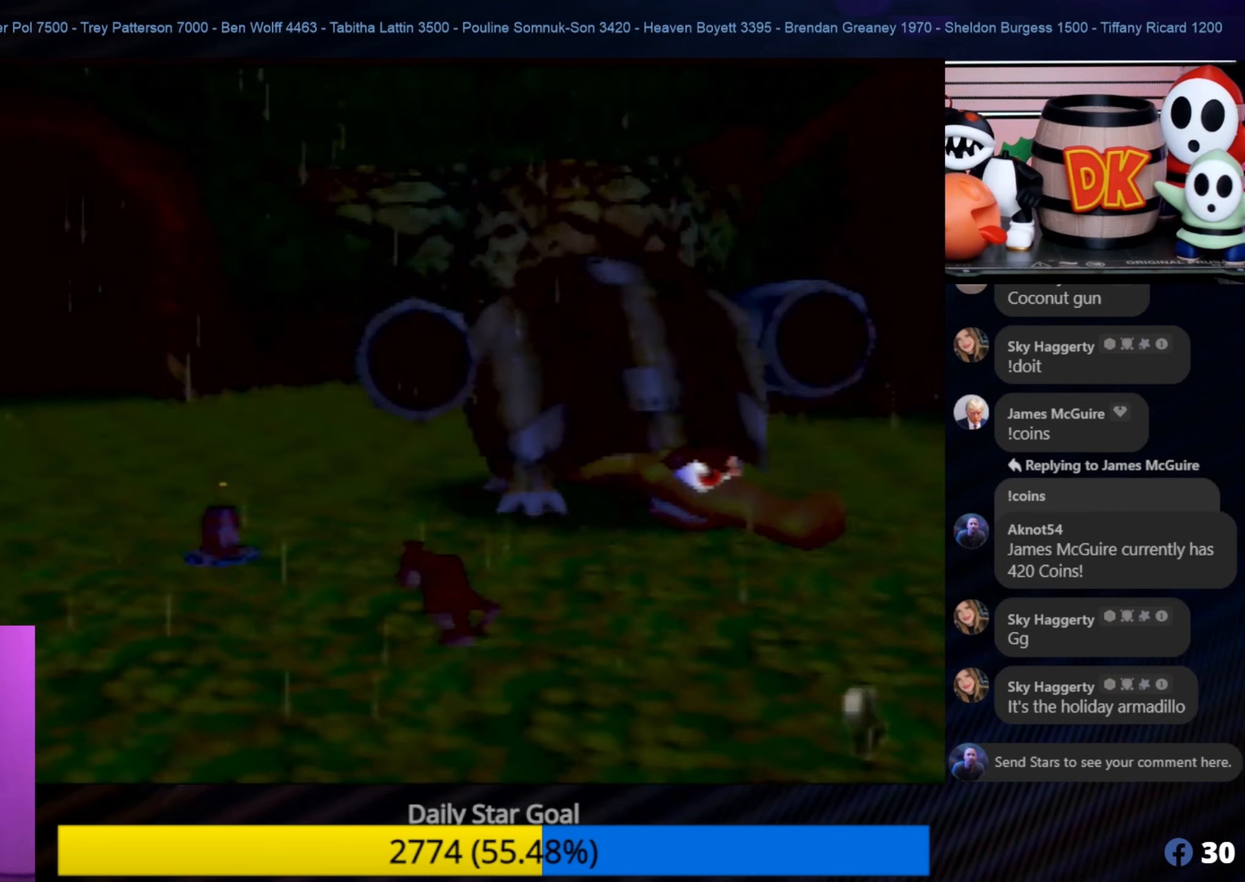
{"buttons": [], "left_stick": "left", "events": [[416, "C_LEFT", "down"], [450, "C_LEFT", "up"], [450, "left_stick", "left"]]}
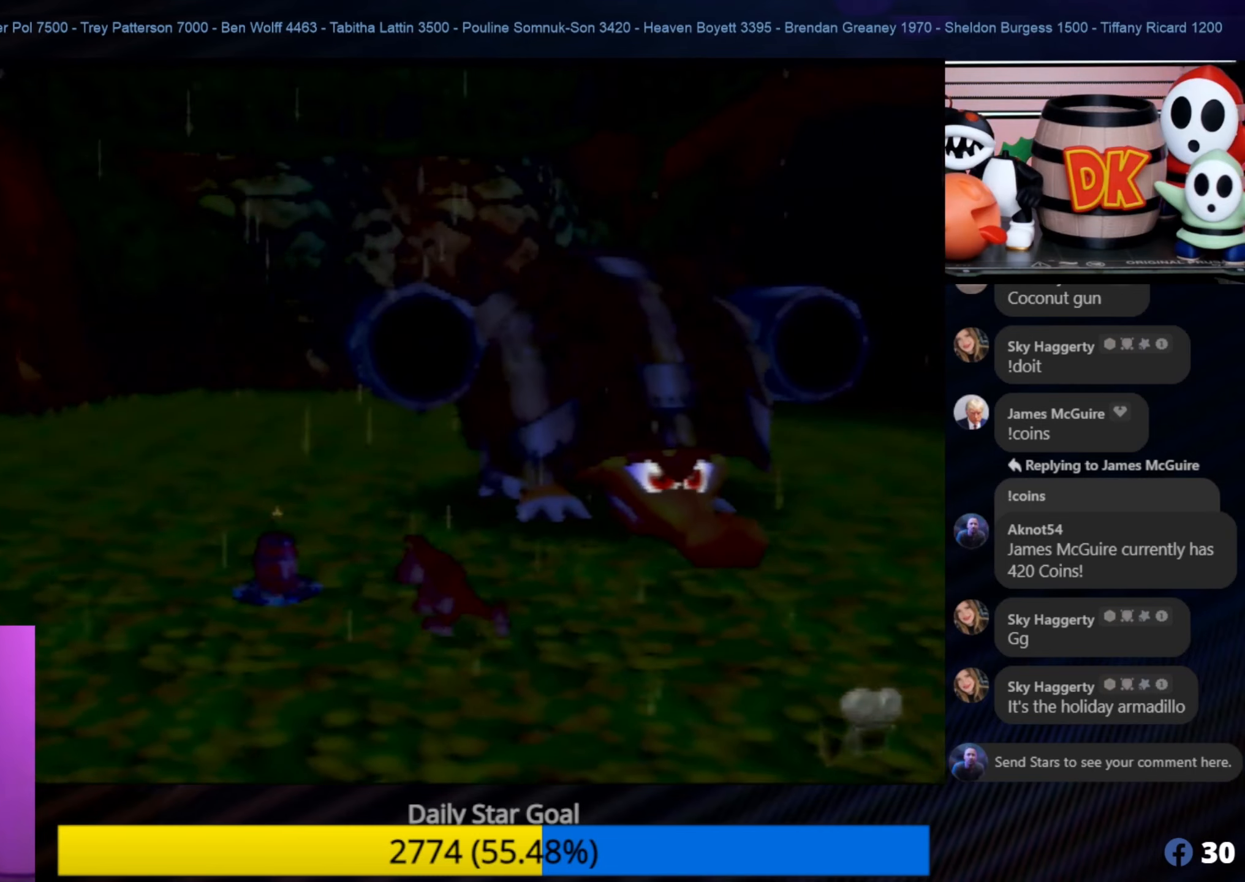
{"buttons": [], "left_stick": "left", "events": []}
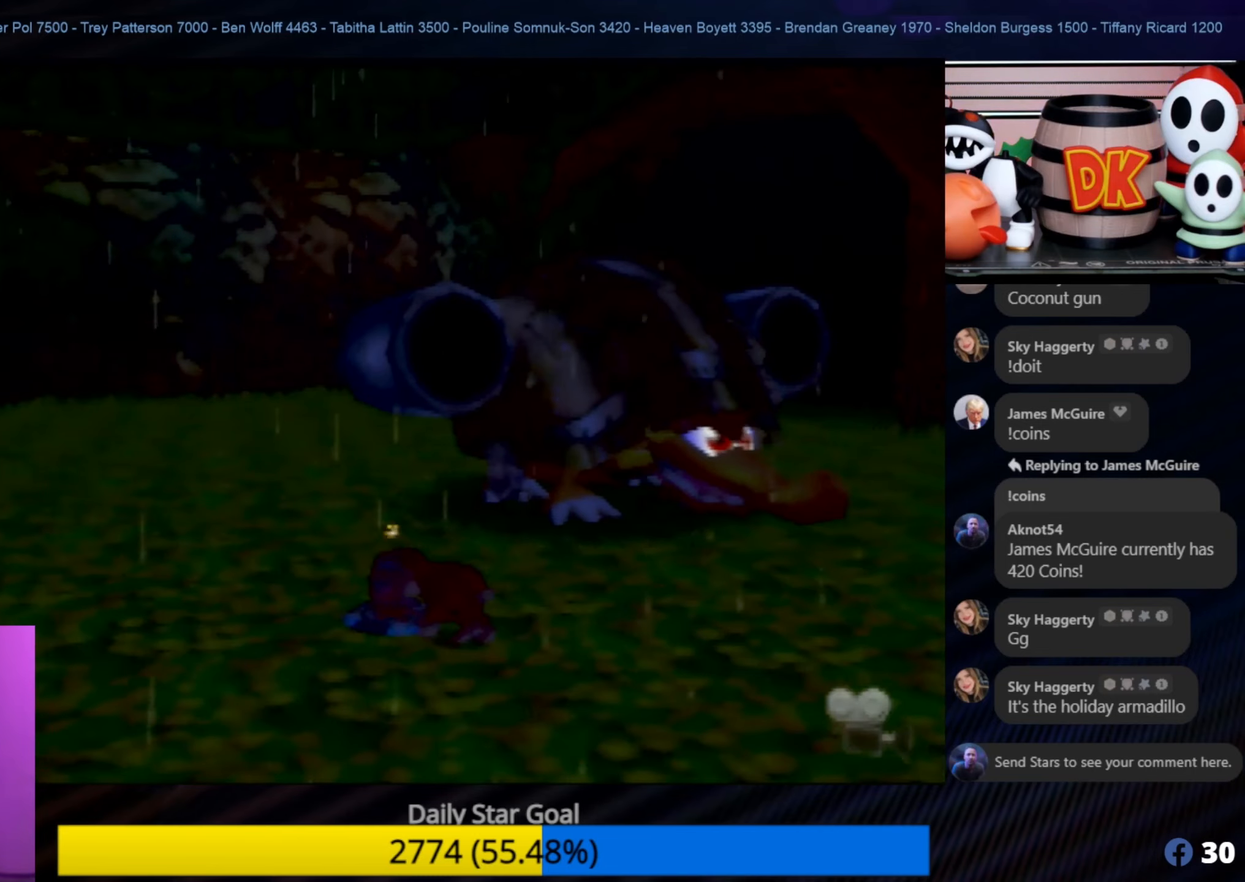
{"buttons": [], "left_stick": "center", "events": [[50, "left_stick", "up-left"], [166, "B", "down"], [250, "left_stick", "center"], [300, "B", "up"]]}
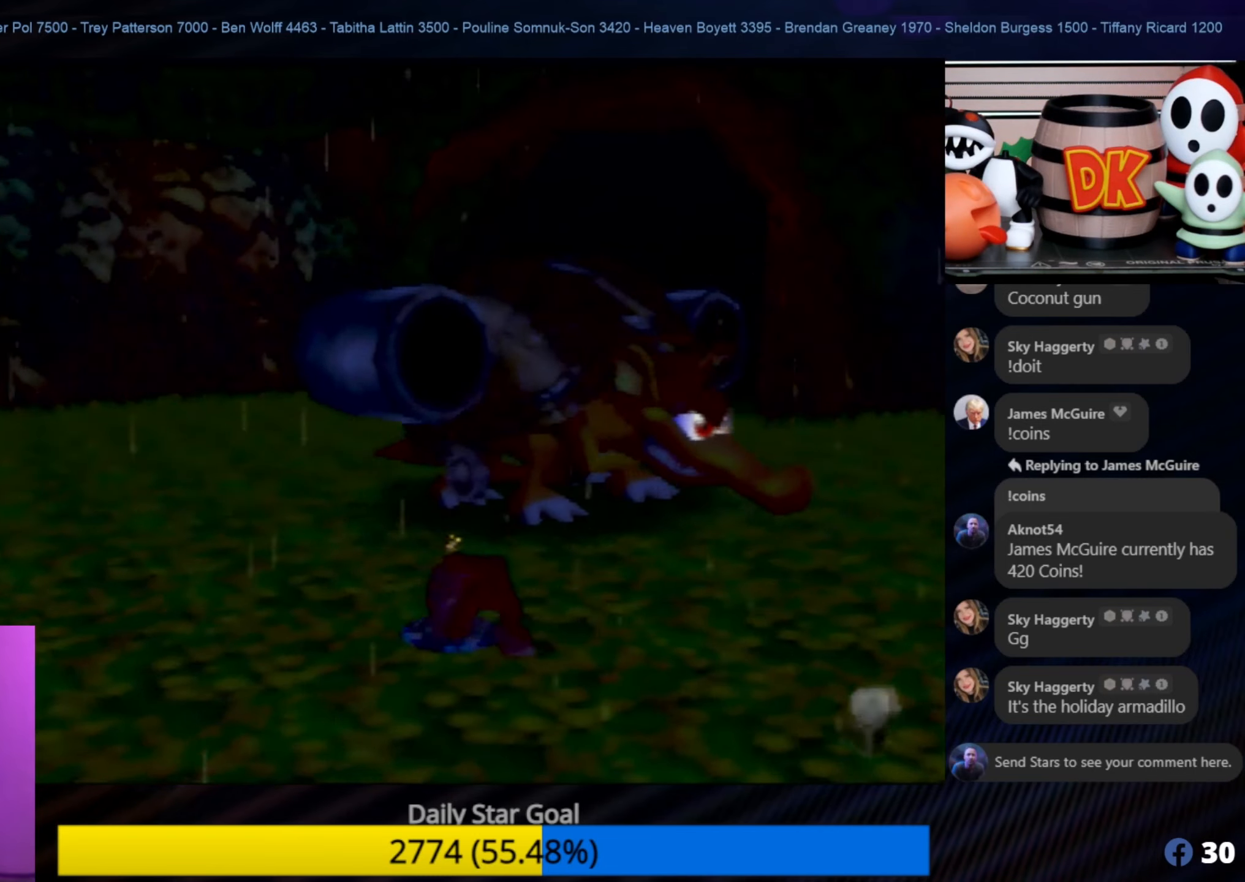
{"buttons": [], "left_stick": "up", "events": [[50, "left_stick", "up"]]}